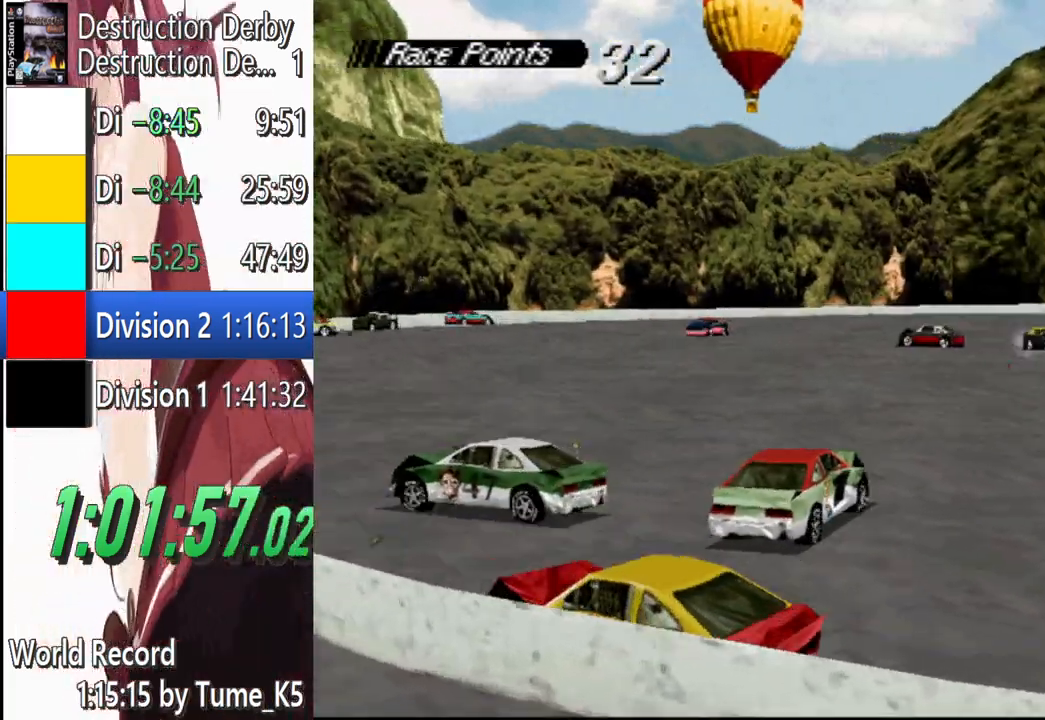
Gameplay with a controller (PlayStation layout); each line is a JSON object with the inputs held at the frame after it. "events" lists button and stick changes between this image and that frame as [ms after this image, input, new state], when the widget could be followed in between. Not read: R3 right_stick.
{"buttons": ["CROSS"], "left_stick": "center", "events": [[200, "DPAD_LEFT", "up"]]}
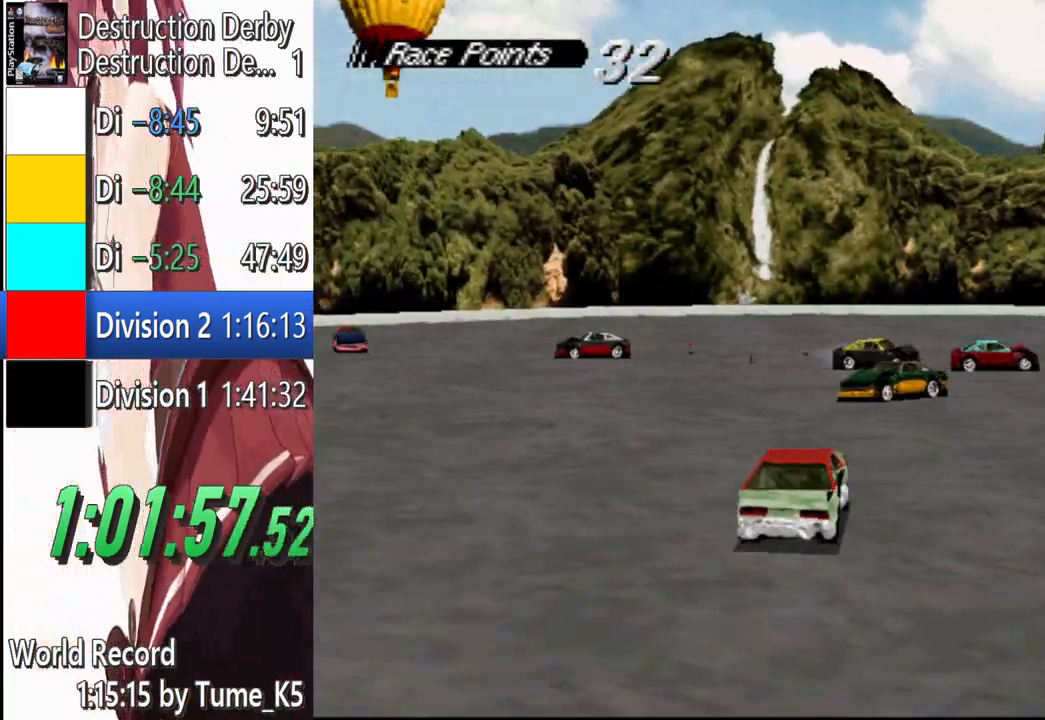
{"buttons": ["CROSS", "DPAD_LEFT"], "left_stick": "center", "events": [[200, "DPAD_LEFT", "down"]]}
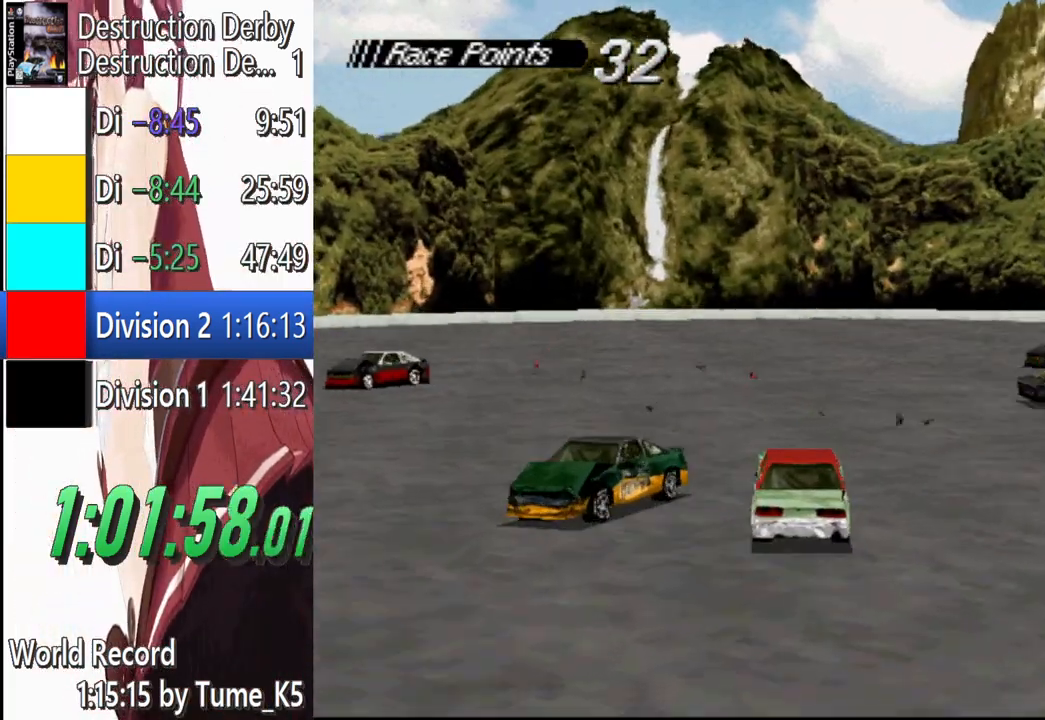
{"buttons": ["CROSS"], "left_stick": "center", "events": [[360, "DPAD_LEFT", "up"]]}
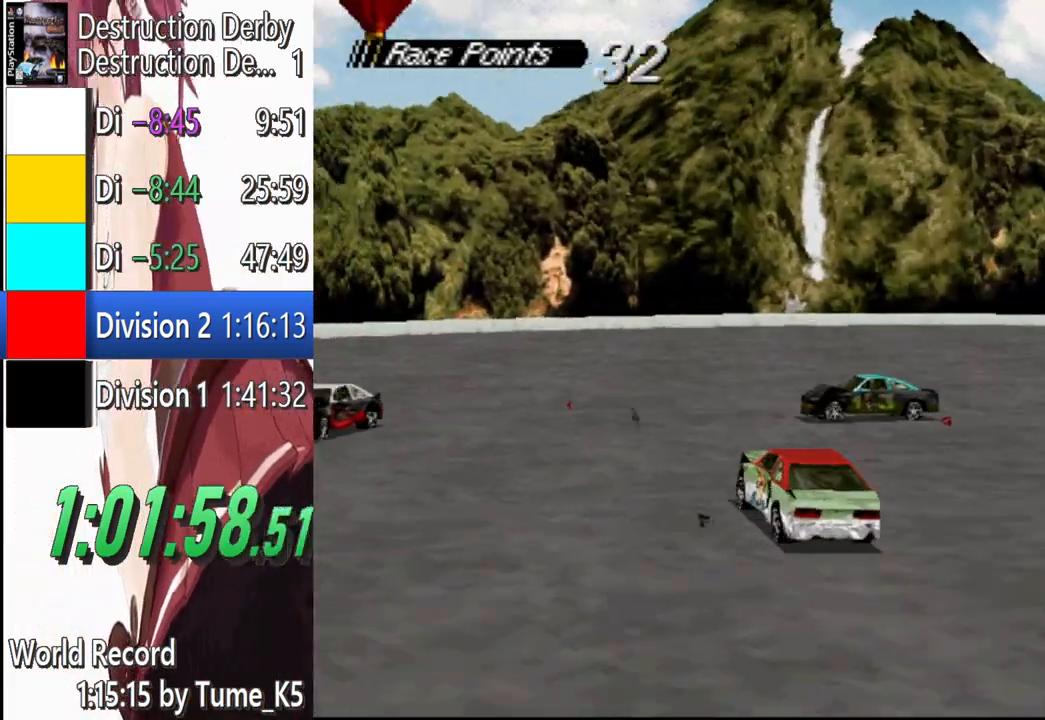
{"buttons": ["CROSS", "DPAD_LEFT"], "left_stick": "center", "events": [[60, "DPAD_LEFT", "down"]]}
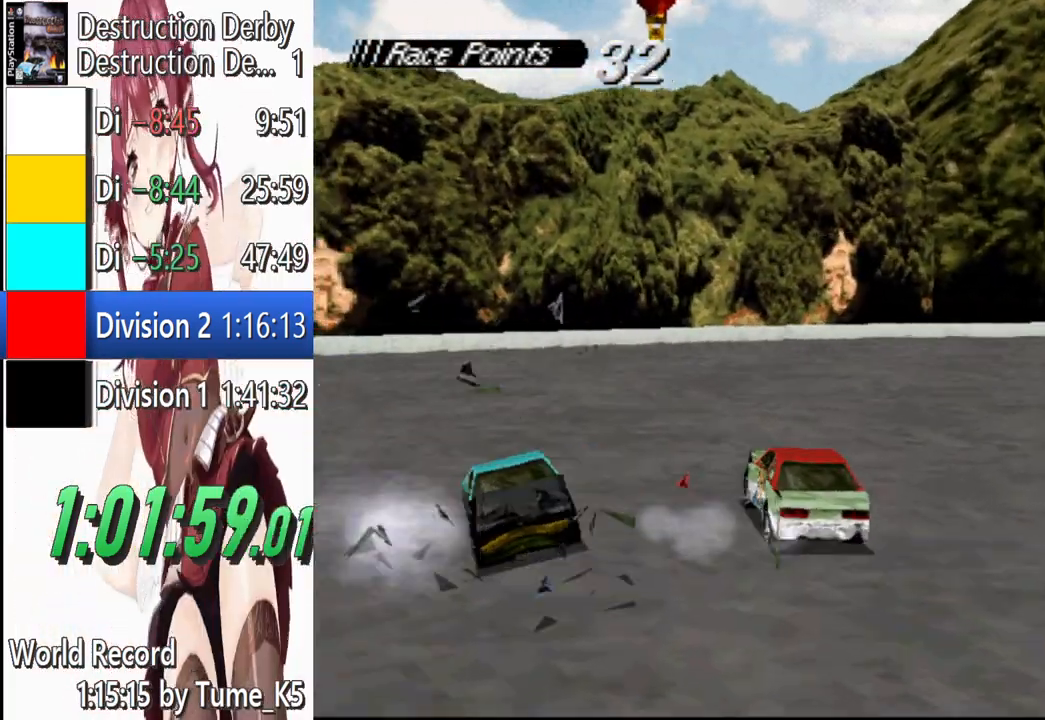
{"buttons": ["CROSS", "DPAD_LEFT"], "left_stick": "center", "events": []}
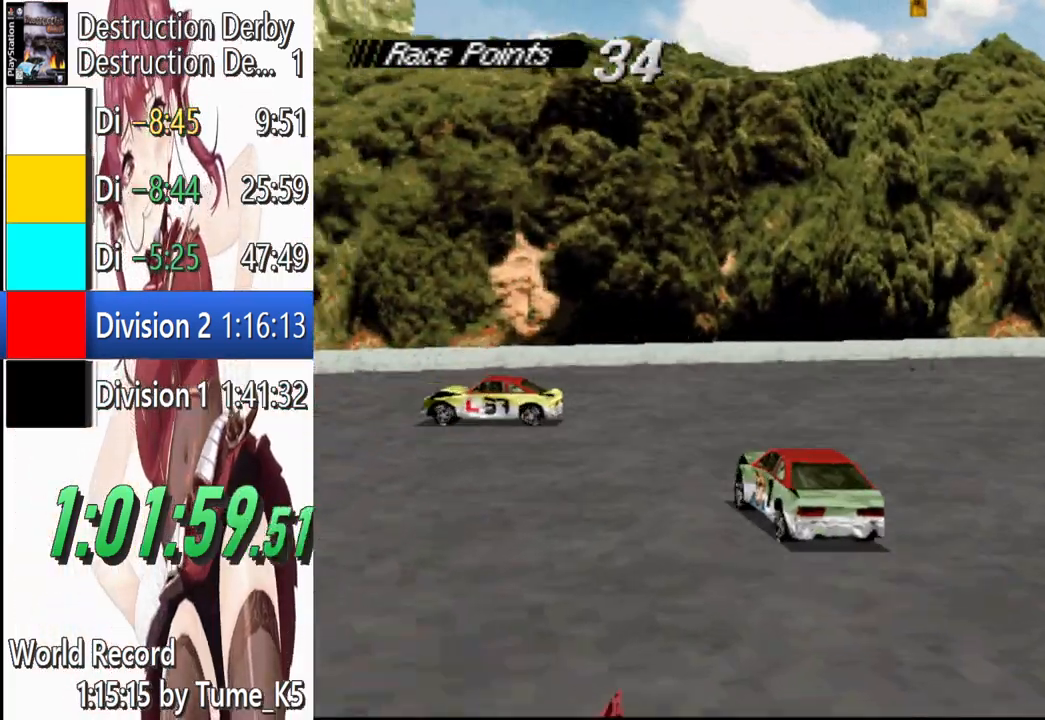
{"buttons": ["CROSS", "DPAD_LEFT"], "left_stick": "center", "events": [[80, "CROSS", "up"], [100, "SQUARE", "down"], [360, "SQUARE", "up"], [380, "CROSS", "down"]]}
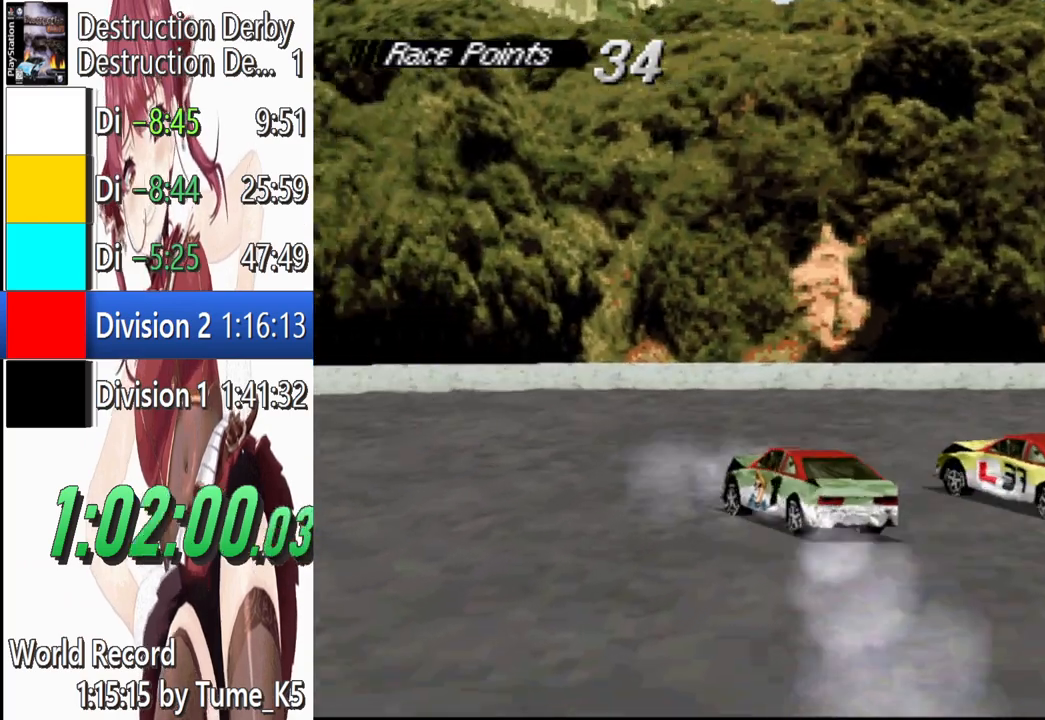
{"buttons": ["CROSS", "DPAD_LEFT"], "left_stick": "center", "events": [[100, "CROSS", "up"], [280, "CROSS", "down"], [400, "CROSS", "up"], [500, "CROSS", "down"]]}
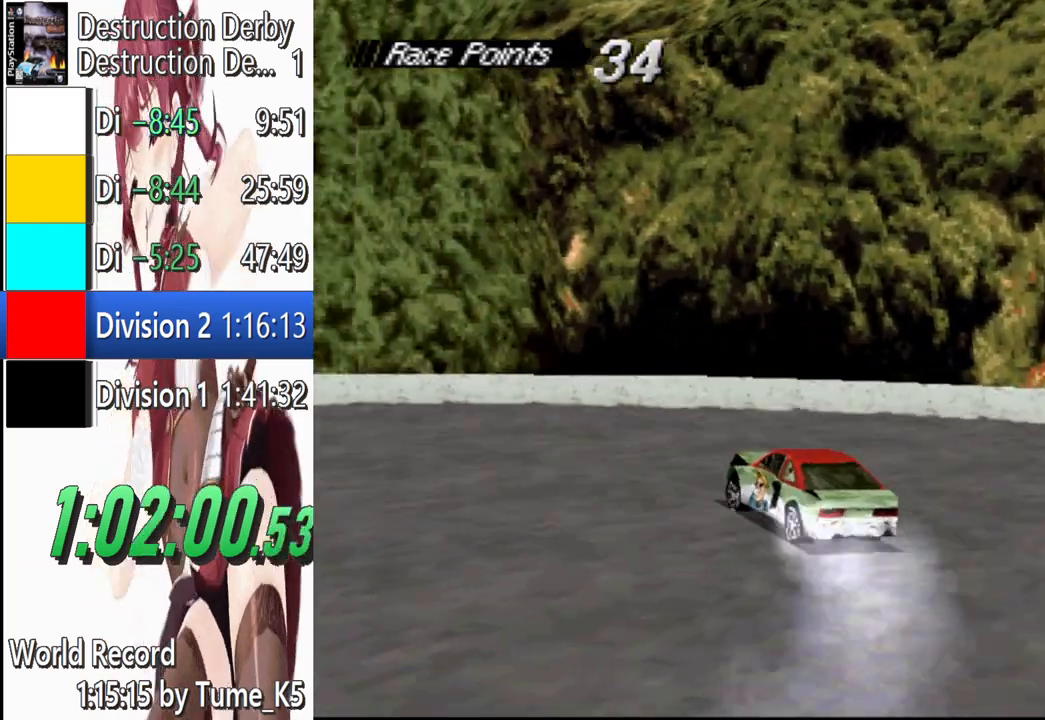
{"buttons": ["CROSS", "DPAD_LEFT"], "left_stick": "center", "events": []}
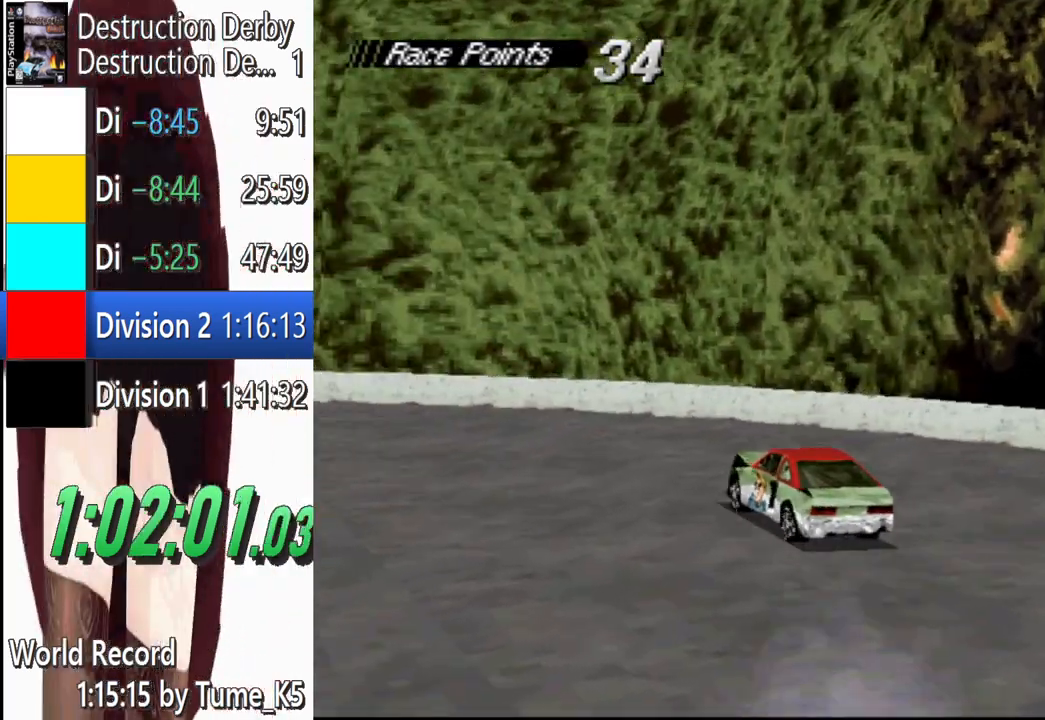
{"buttons": ["CROSS", "DPAD_LEFT"], "left_stick": "center", "events": []}
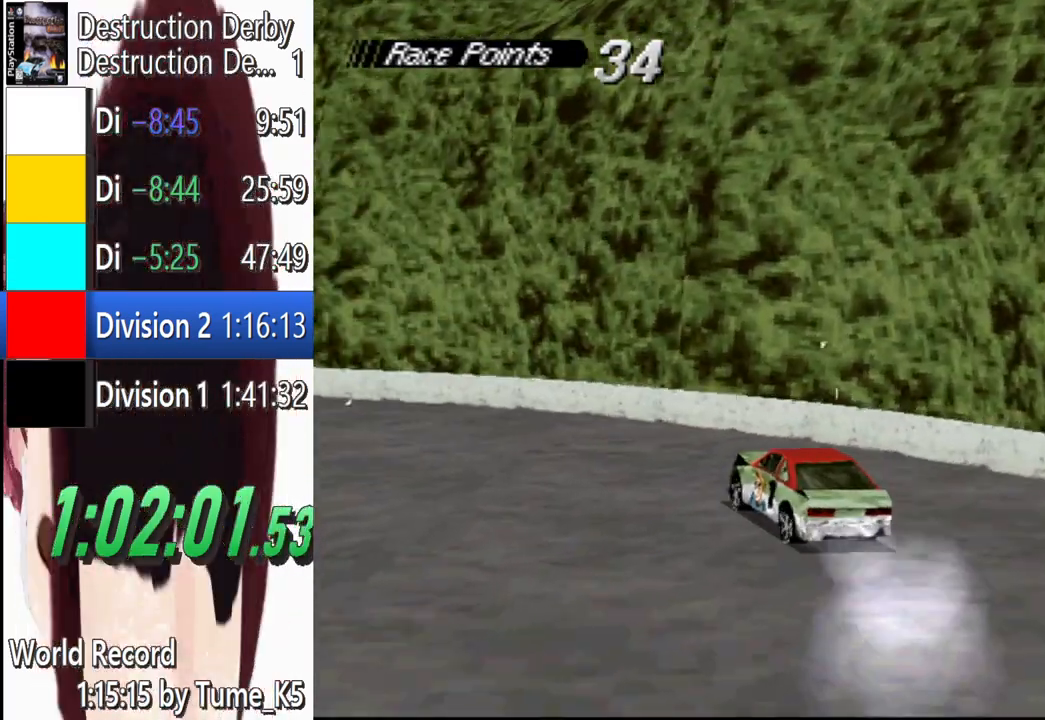
{"buttons": ["CROSS", "DPAD_LEFT"], "left_stick": "center", "events": []}
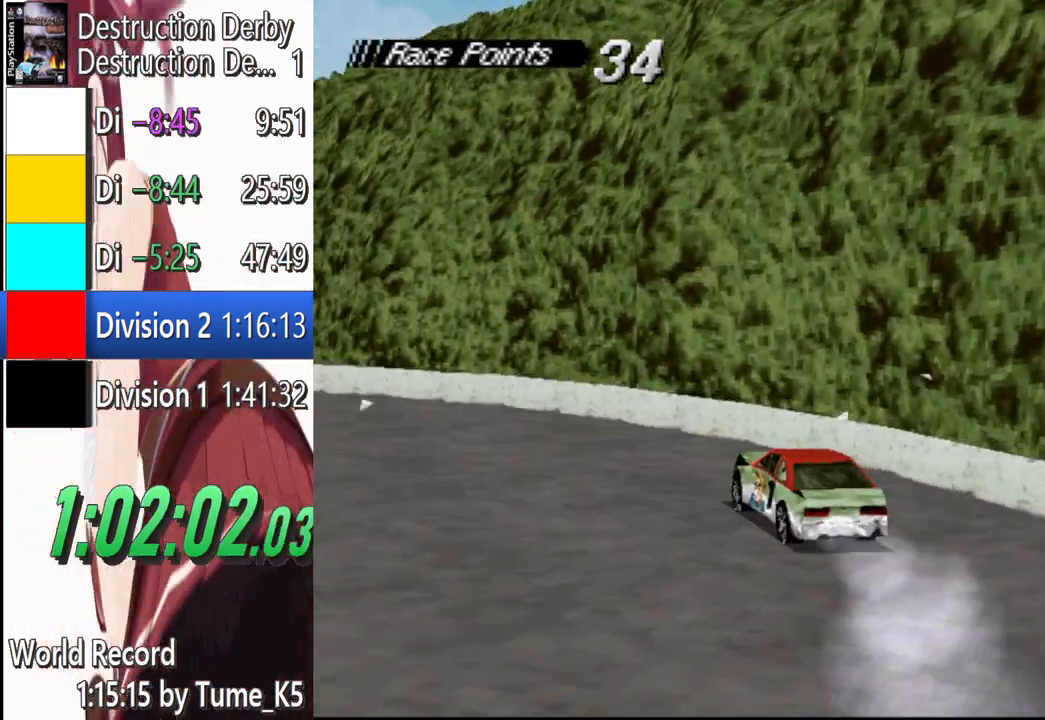
{"buttons": ["CROSS", "DPAD_LEFT"], "left_stick": "center", "events": []}
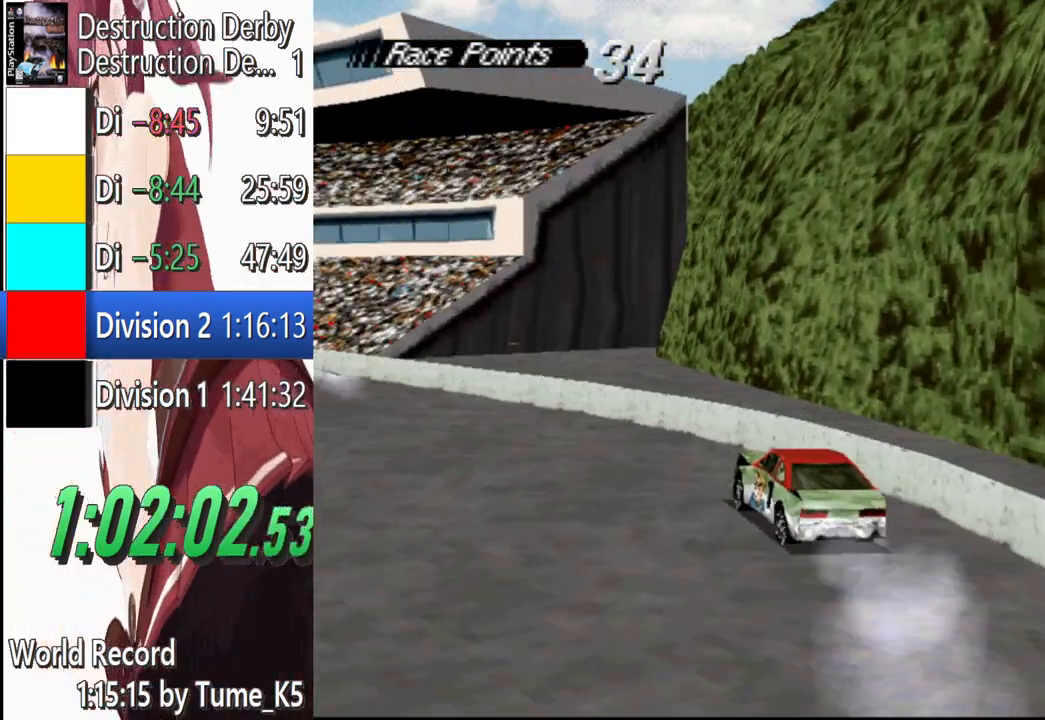
{"buttons": ["CROSS"], "left_stick": "center", "events": [[480, "DPAD_LEFT", "up"]]}
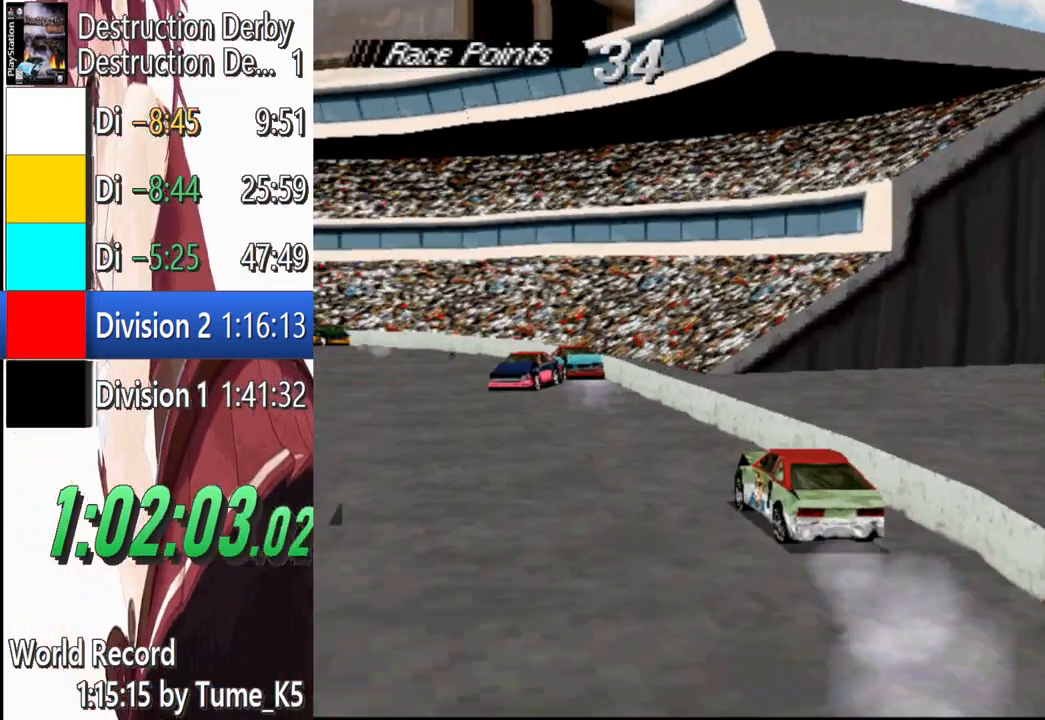
{"buttons": ["CROSS", "DPAD_LEFT"], "left_stick": "center", "events": [[160, "DPAD_RIGHT", "down"], [320, "DPAD_RIGHT", "up"], [400, "DPAD_LEFT", "down"]]}
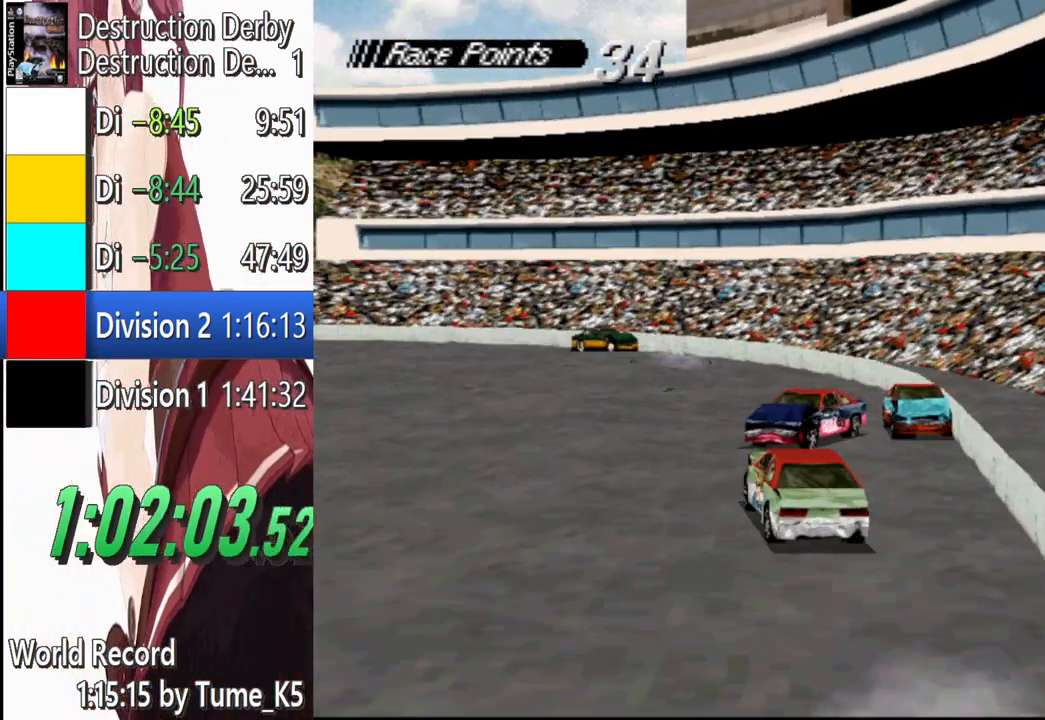
{"buttons": ["CROSS"], "left_stick": "center", "events": [[200, "DPAD_LEFT", "up"]]}
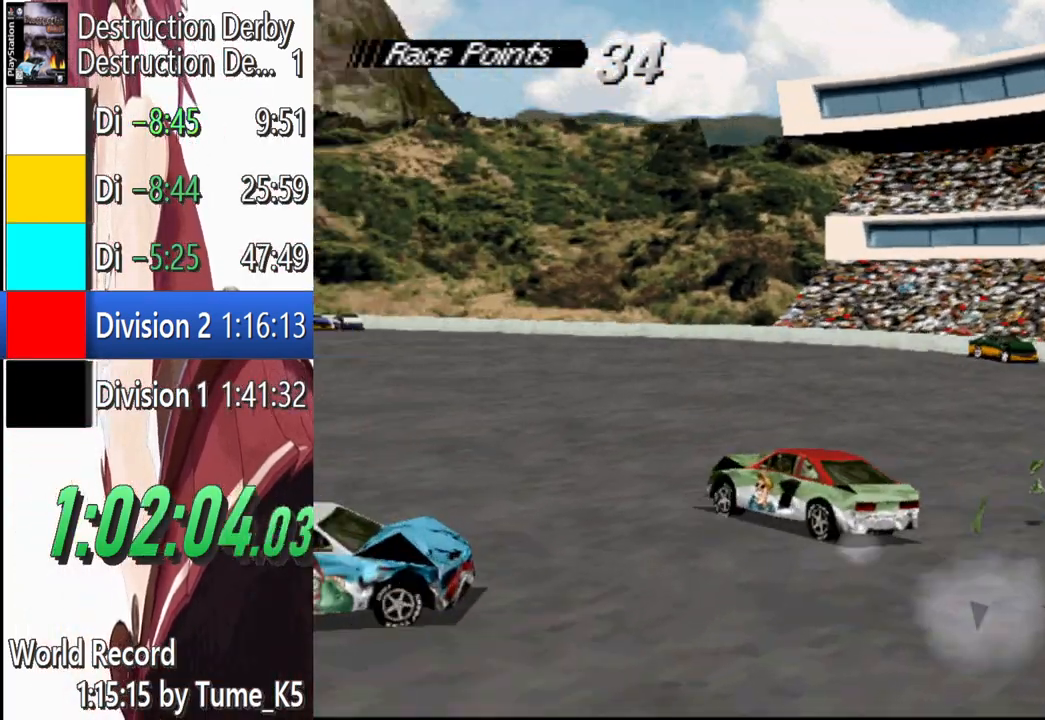
{"buttons": ["SQUARE"], "left_stick": "center", "events": [[200, "CROSS", "up"], [260, "SQUARE", "down"]]}
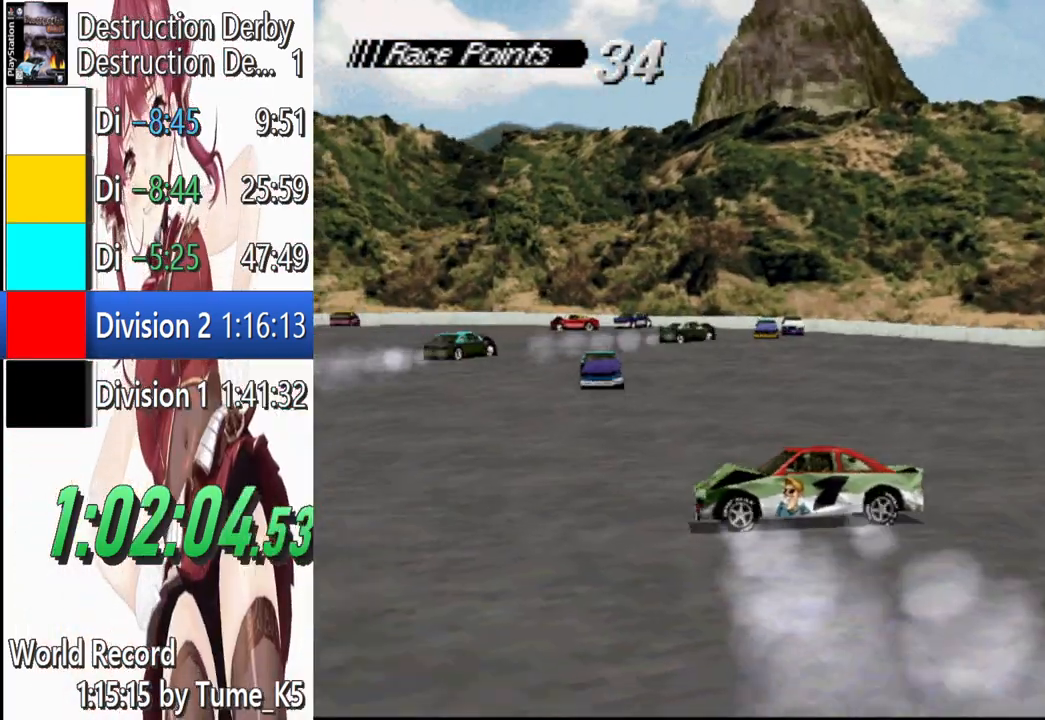
{"buttons": ["SQUARE"], "left_stick": "center", "events": []}
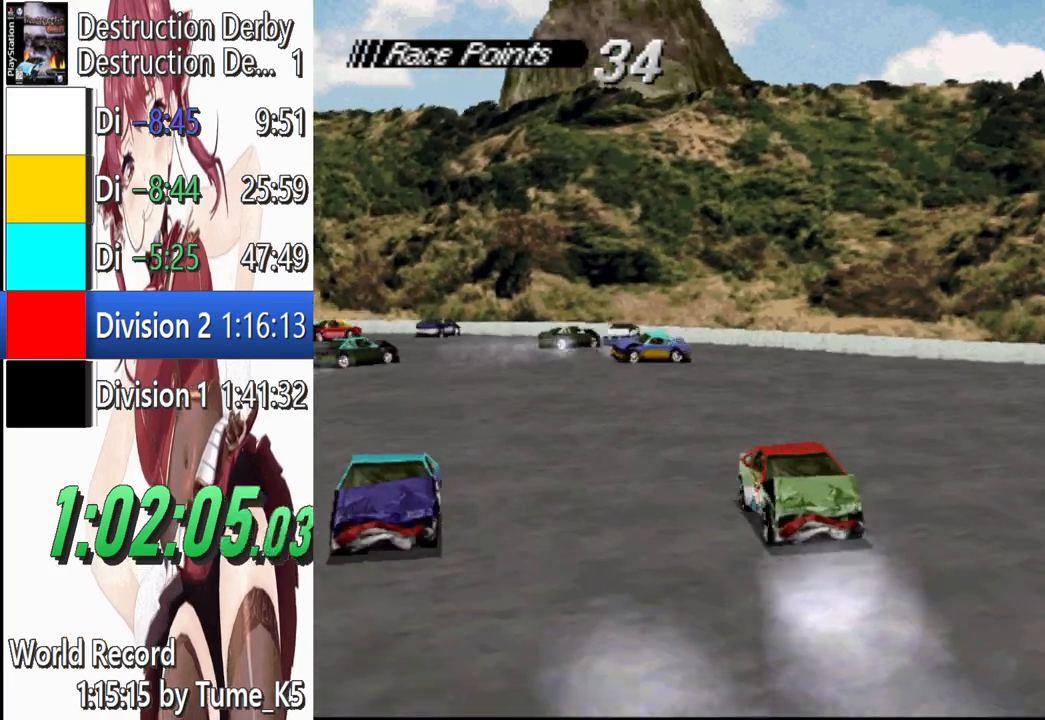
{"buttons": ["SQUARE"], "left_stick": "center", "events": [[300, "DPAD_RIGHT", "down"], [400, "DPAD_RIGHT", "up"]]}
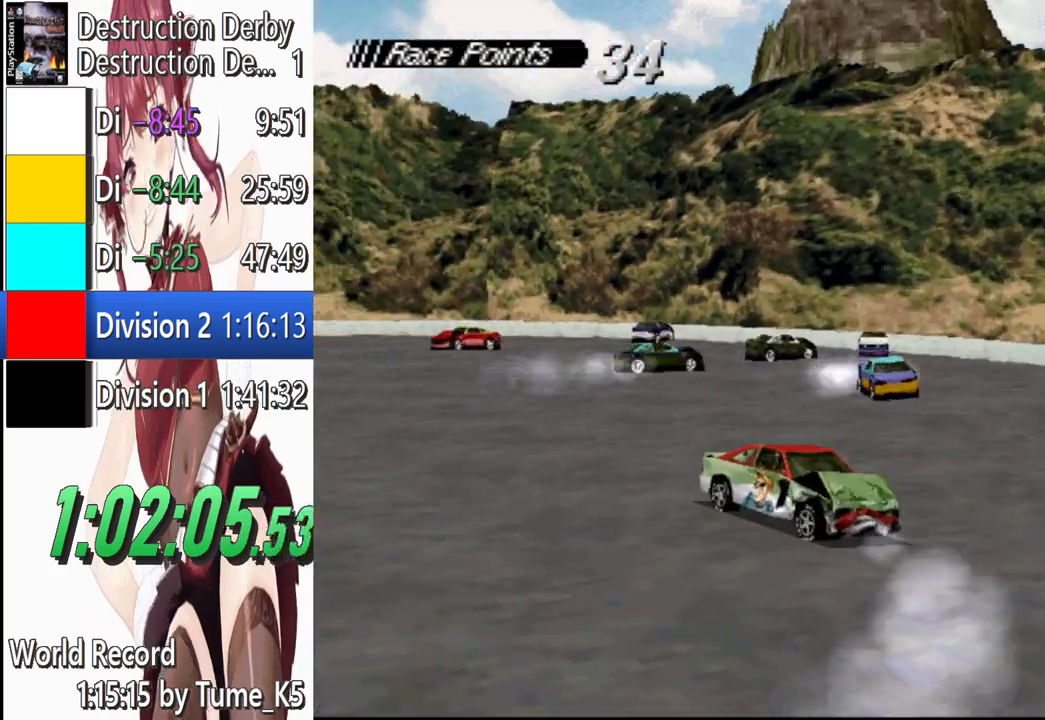
{"buttons": ["SQUARE", "DPAD_RIGHT"], "left_stick": "center", "events": [[260, "DPAD_LEFT", "down"], [340, "DPAD_LEFT", "up"], [500, "DPAD_RIGHT", "down"]]}
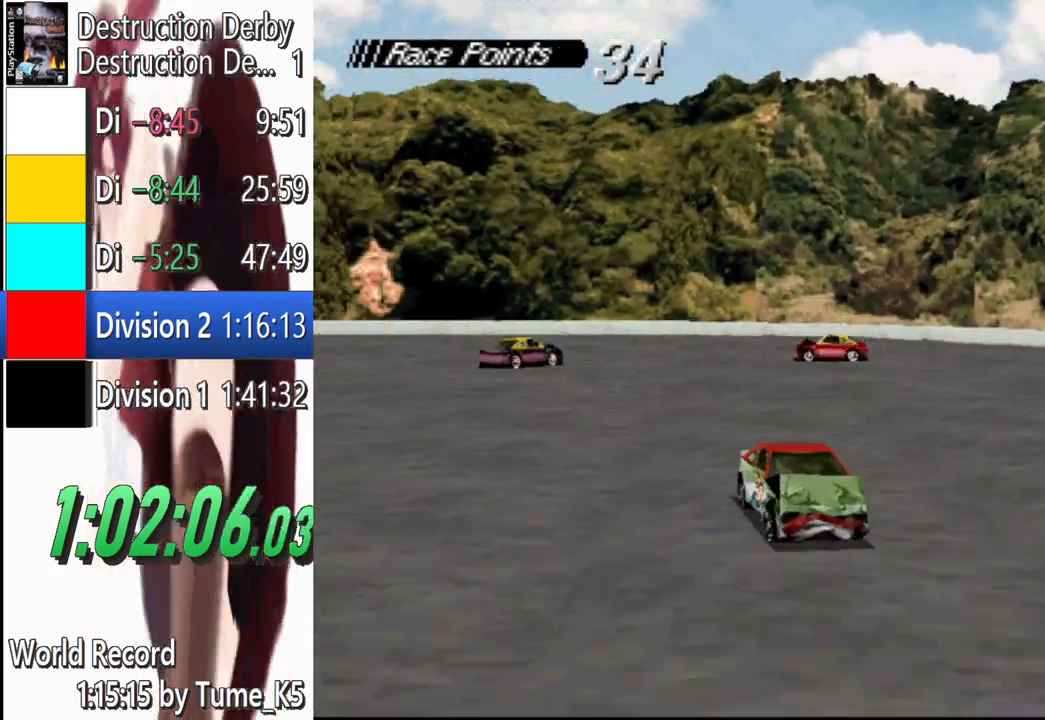
{"buttons": ["SQUARE"], "left_stick": "center", "events": [[360, "DPAD_RIGHT", "up"]]}
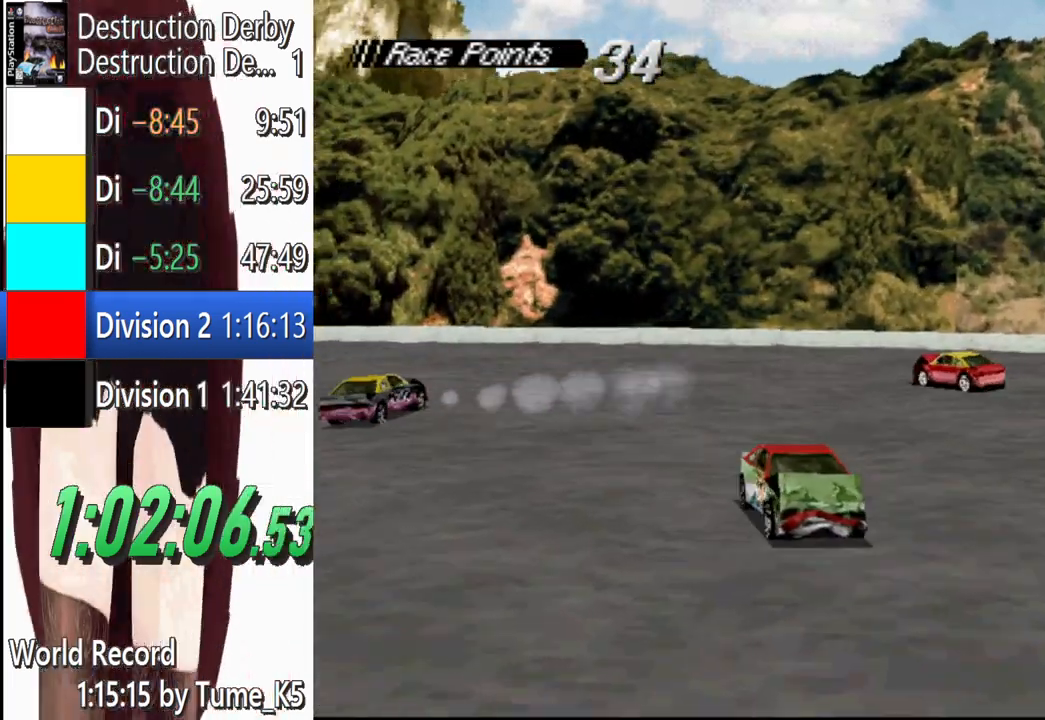
{"buttons": ["SQUARE", "DPAD_LEFT"], "left_stick": "center", "events": [[120, "DPAD_RIGHT", "down"], [260, "DPAD_RIGHT", "up"], [420, "DPAD_LEFT", "down"]]}
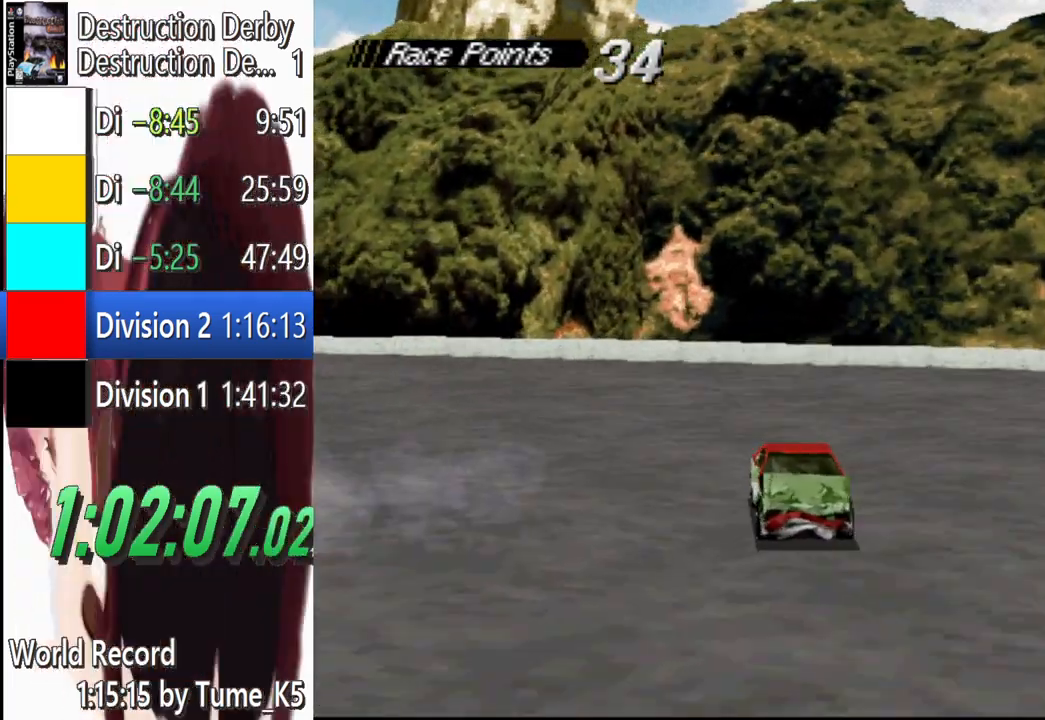
{"buttons": ["CROSS"], "left_stick": "center", "events": [[60, "DPAD_LEFT", "up"], [160, "DPAD_LEFT", "down"], [260, "CROSS", "down"], [260, "SQUARE", "up"], [280, "DPAD_LEFT", "up"]]}
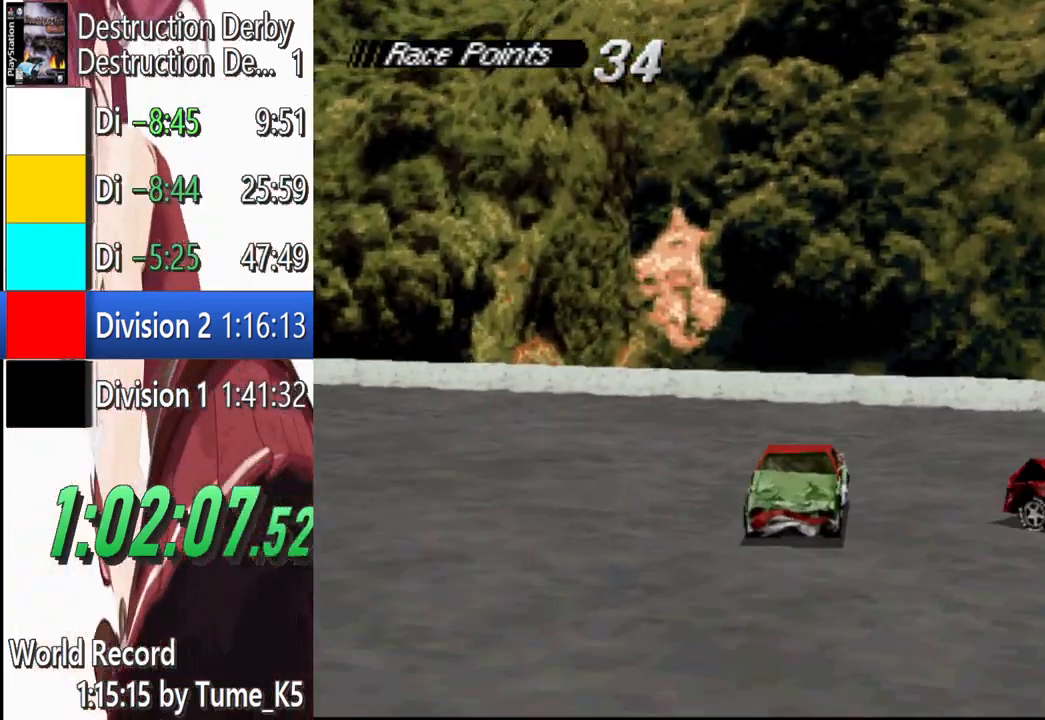
{"buttons": ["CROSS"], "left_stick": "center", "events": []}
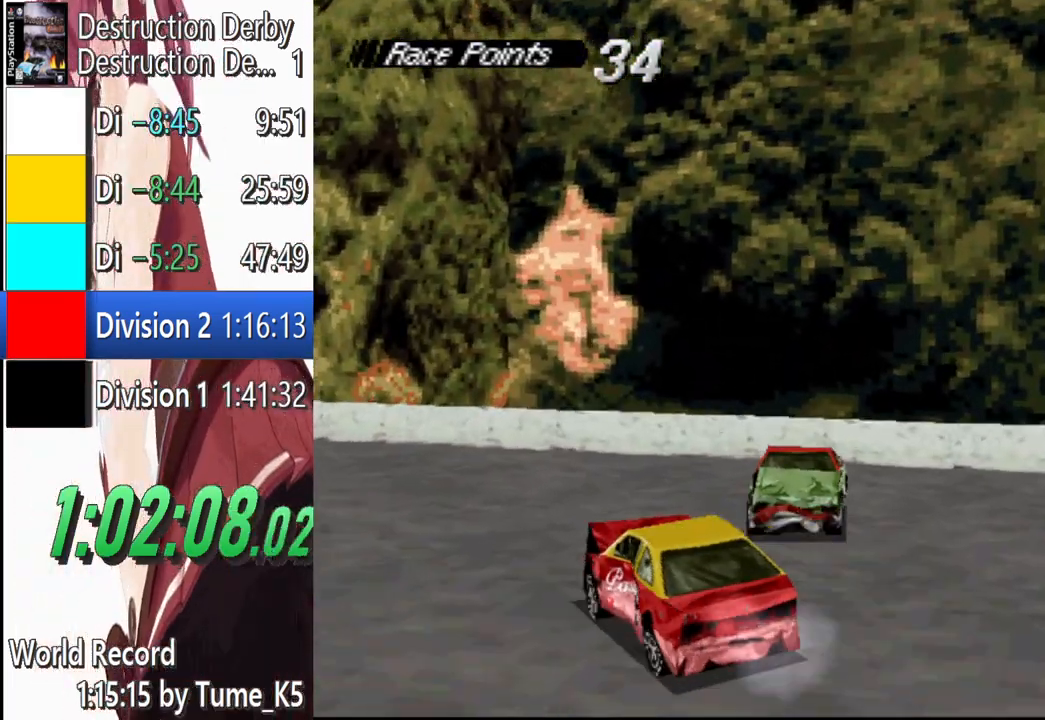
{"buttons": ["CROSS", "DPAD_RIGHT"], "left_stick": "center", "events": [[220, "DPAD_RIGHT", "down"]]}
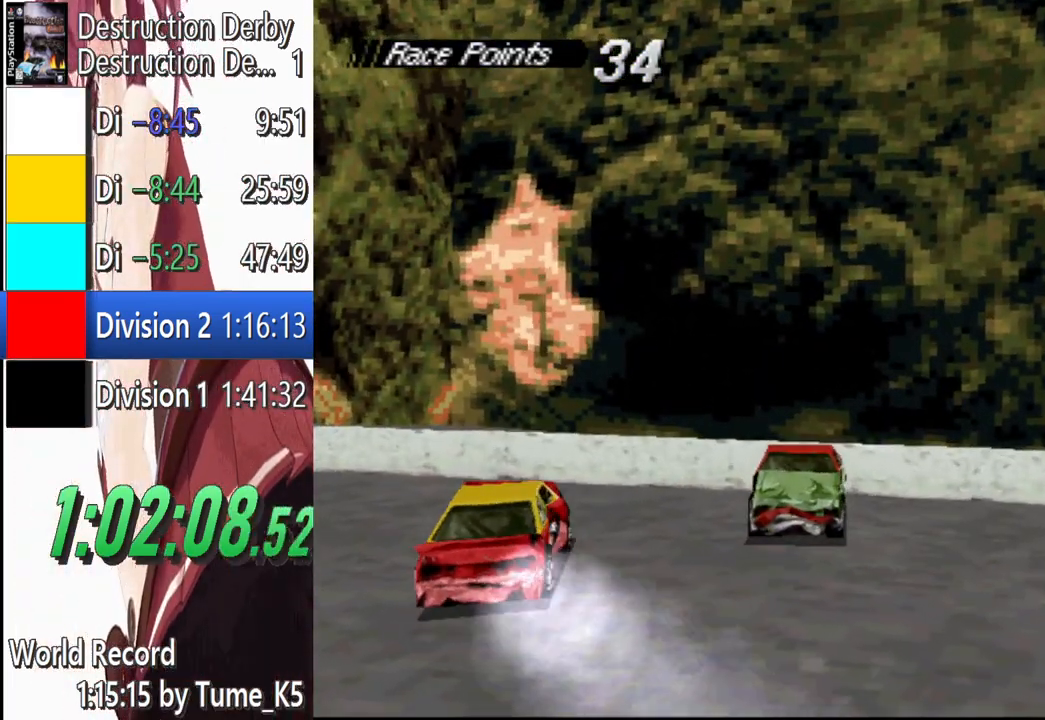
{"buttons": ["CROSS", "DPAD_RIGHT"], "left_stick": "center"}
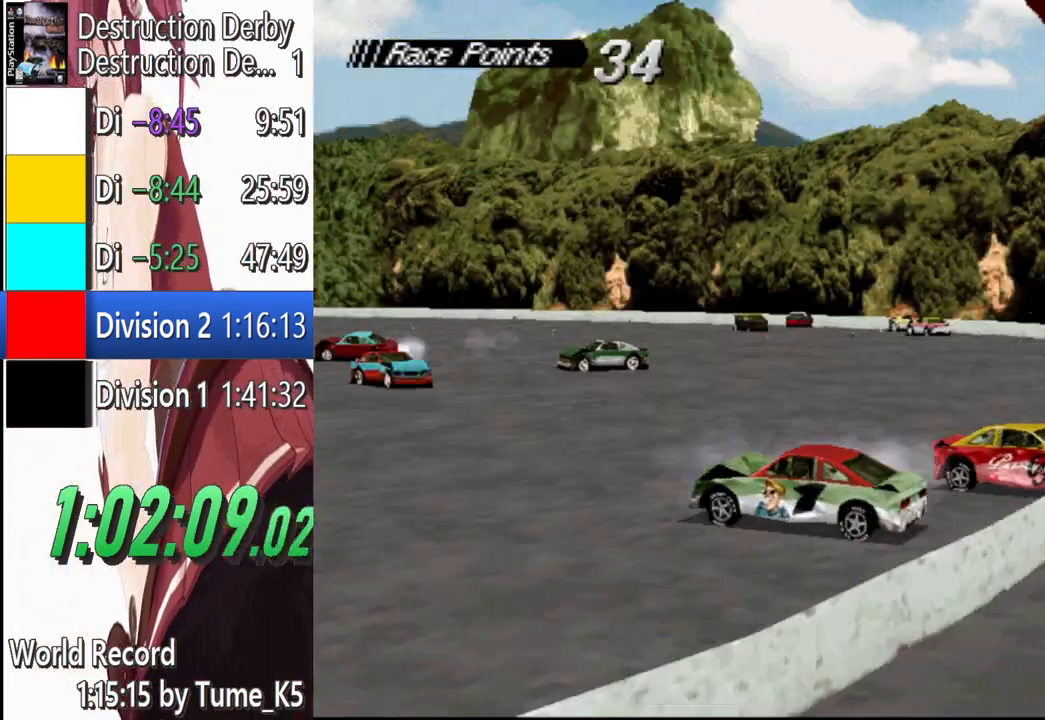
{"buttons": ["CROSS"], "left_stick": "center"}
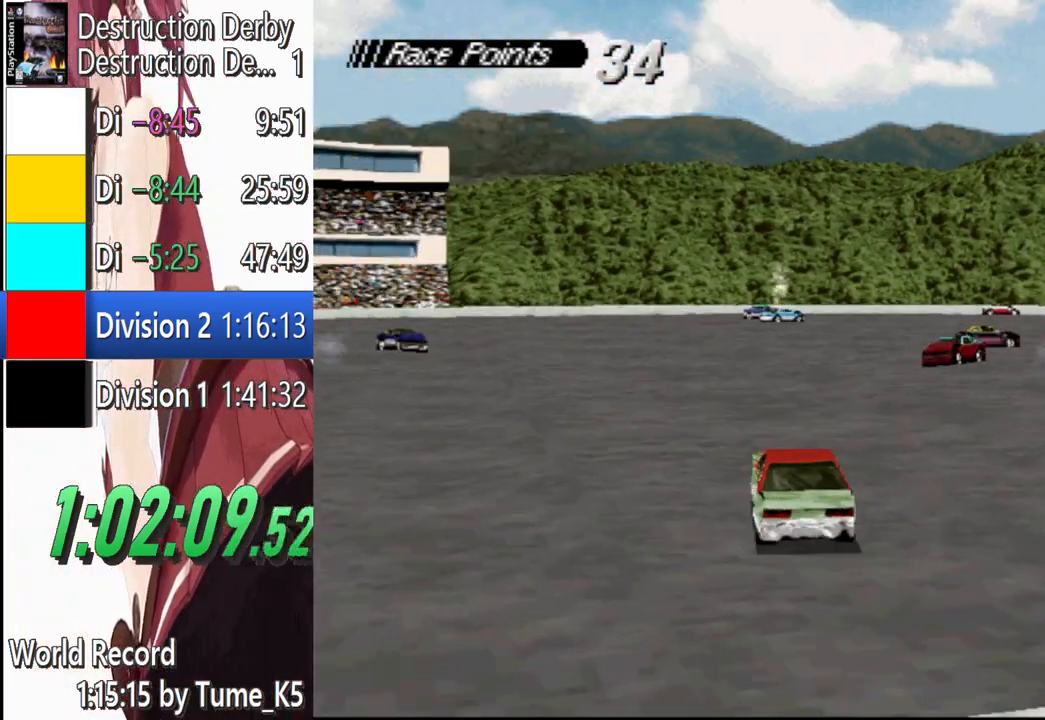
{"buttons": ["CROSS"], "left_stick": "center", "events": [[200, "DPAD_RIGHT", "down"], [360, "DPAD_RIGHT", "up"]]}
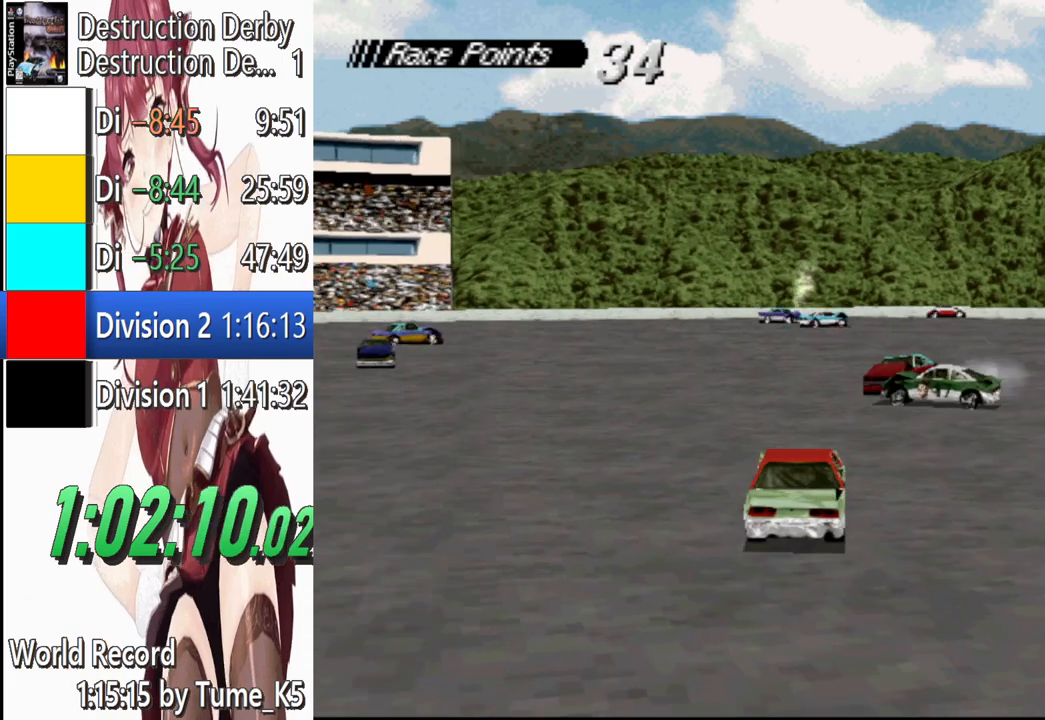
{"buttons": ["CROSS"], "left_stick": "center", "events": [[140, "DPAD_LEFT", "down"], [260, "DPAD_LEFT", "up"]]}
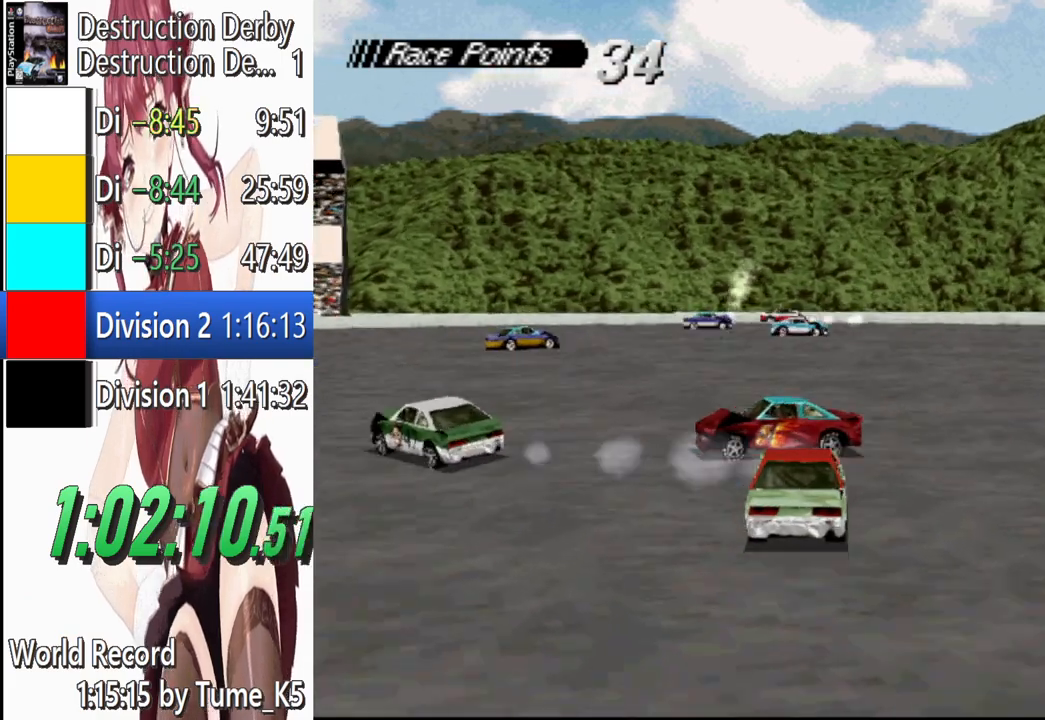
{"buttons": ["CROSS"], "left_stick": "center", "events": [[40, "DPAD_LEFT", "down"], [240, "DPAD_LEFT", "up"]]}